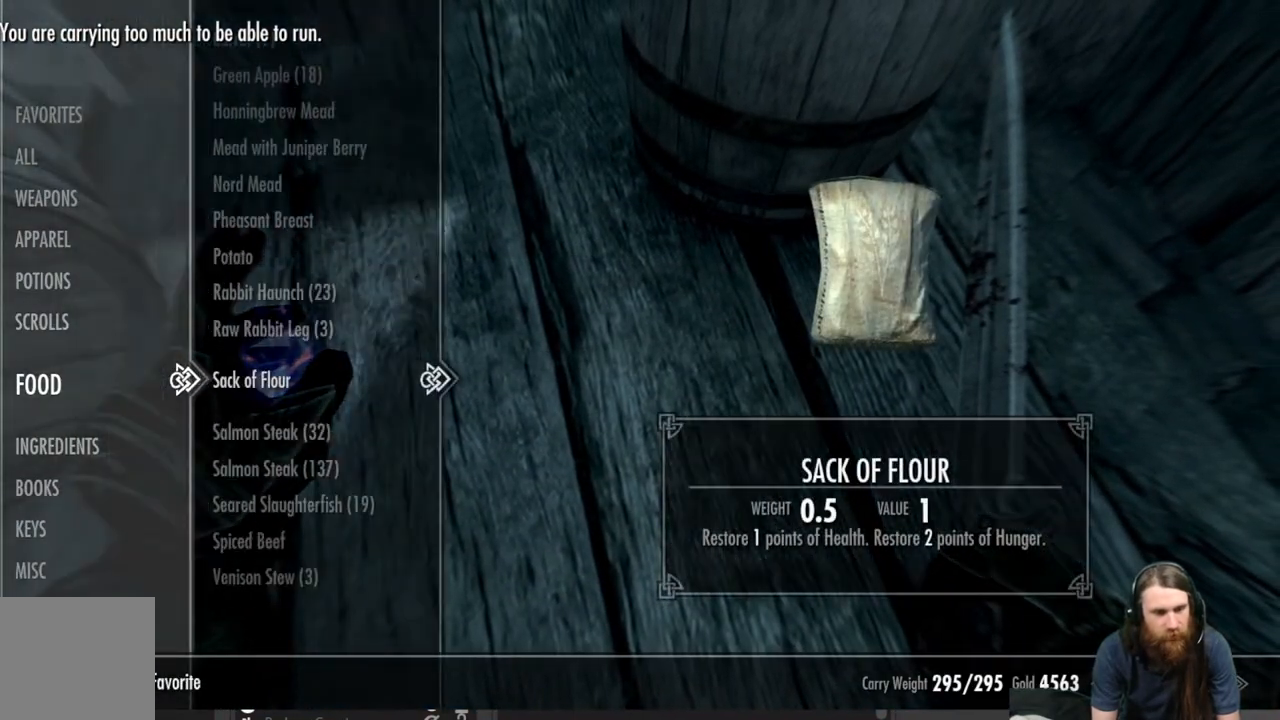
Gameplay with a controller (Xbox layout); each line is a JSON object with the inputs held at the frame after it. "events" lists button and stick changes between this image and that frame as [ms after this image, input, new state], when the widget could be followed in between.
{"buttons": [], "left_stick": "center", "right_stick": "center", "events": []}
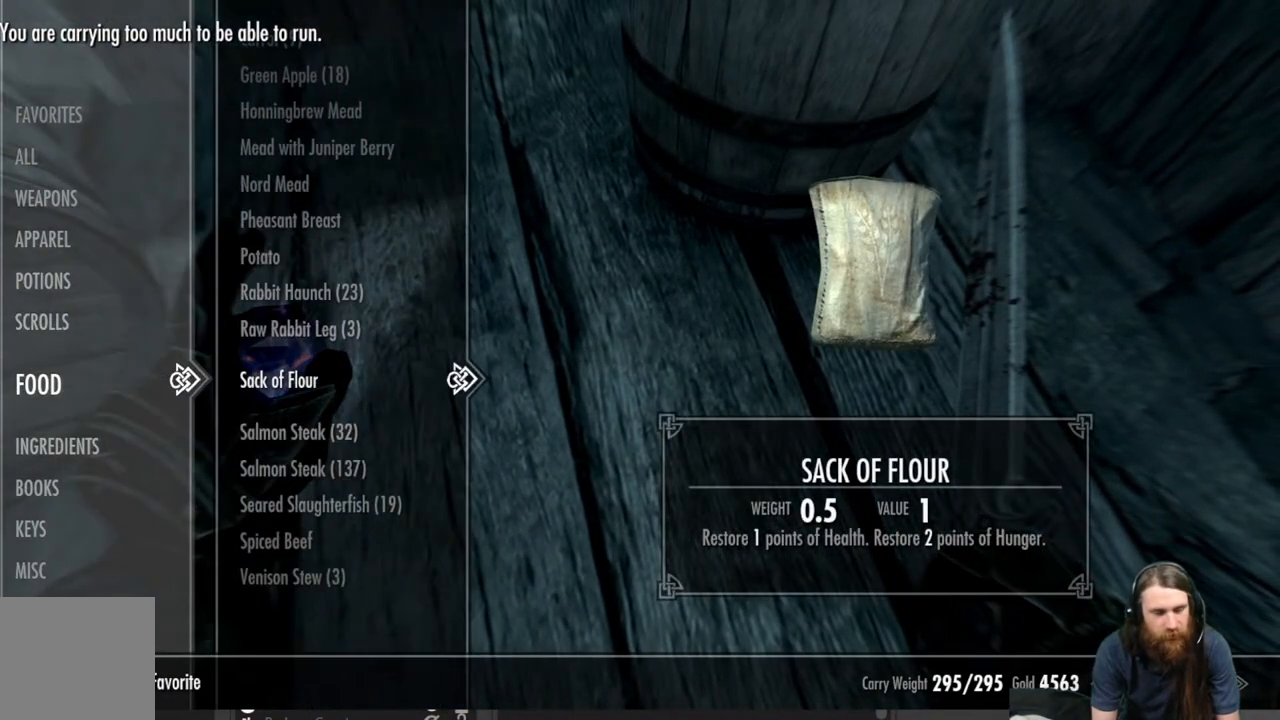
{"buttons": ["A"], "left_stick": "center", "right_stick": "center", "events": [[450, "A", "down"]]}
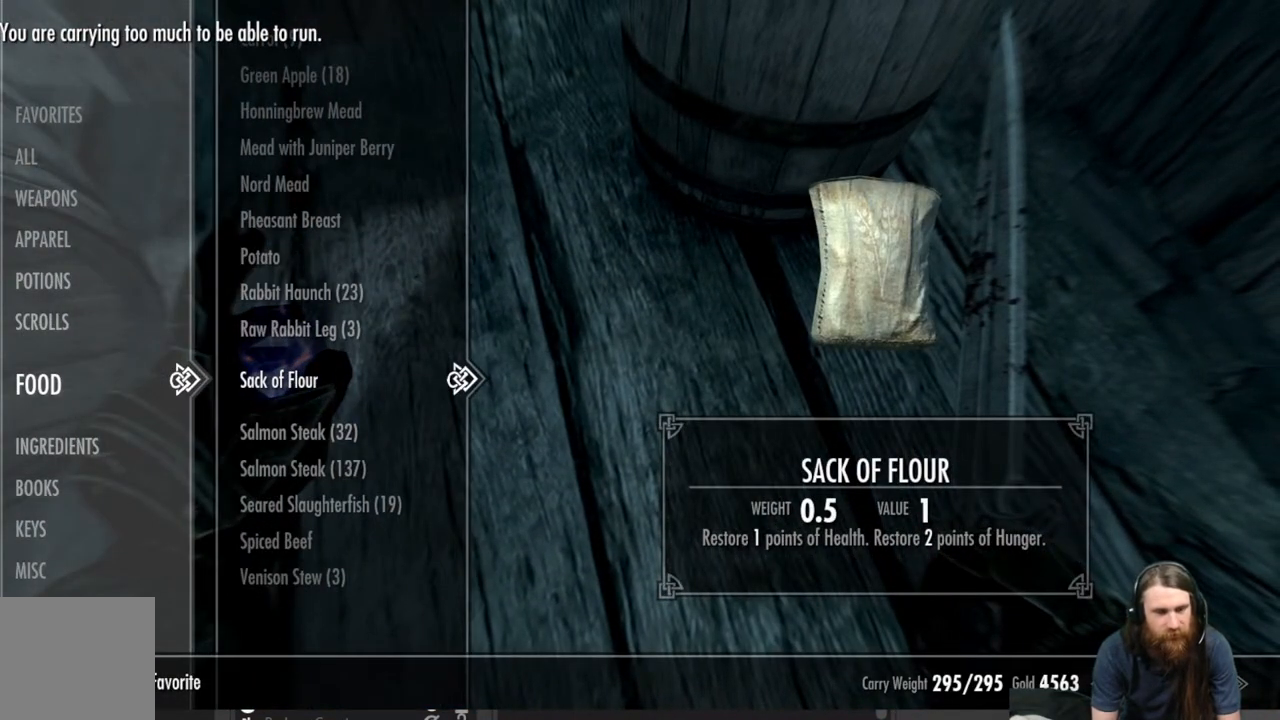
{"buttons": [], "left_stick": "center", "right_stick": "up-right", "events": [[17, "A", "up"], [133, "B", "down"], [200, "B", "up"], [433, "right_stick", "up-right"]]}
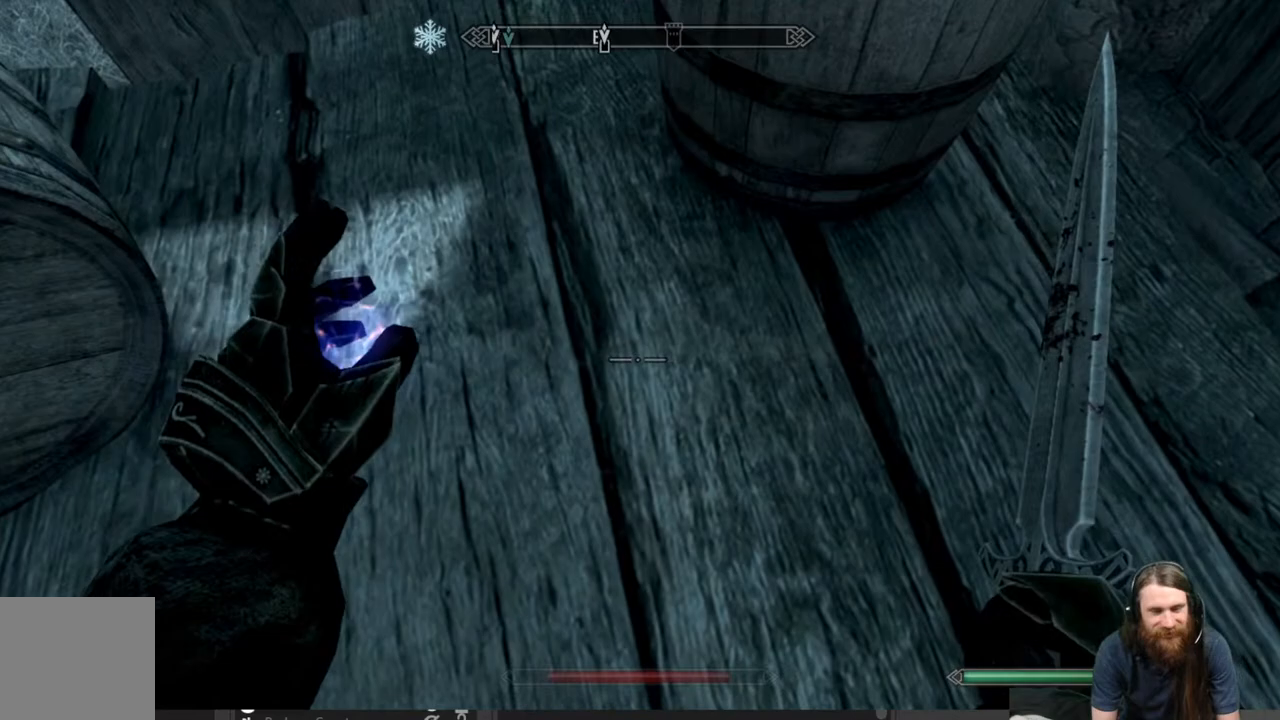
{"buttons": [], "left_stick": "center", "right_stick": "up-right", "events": []}
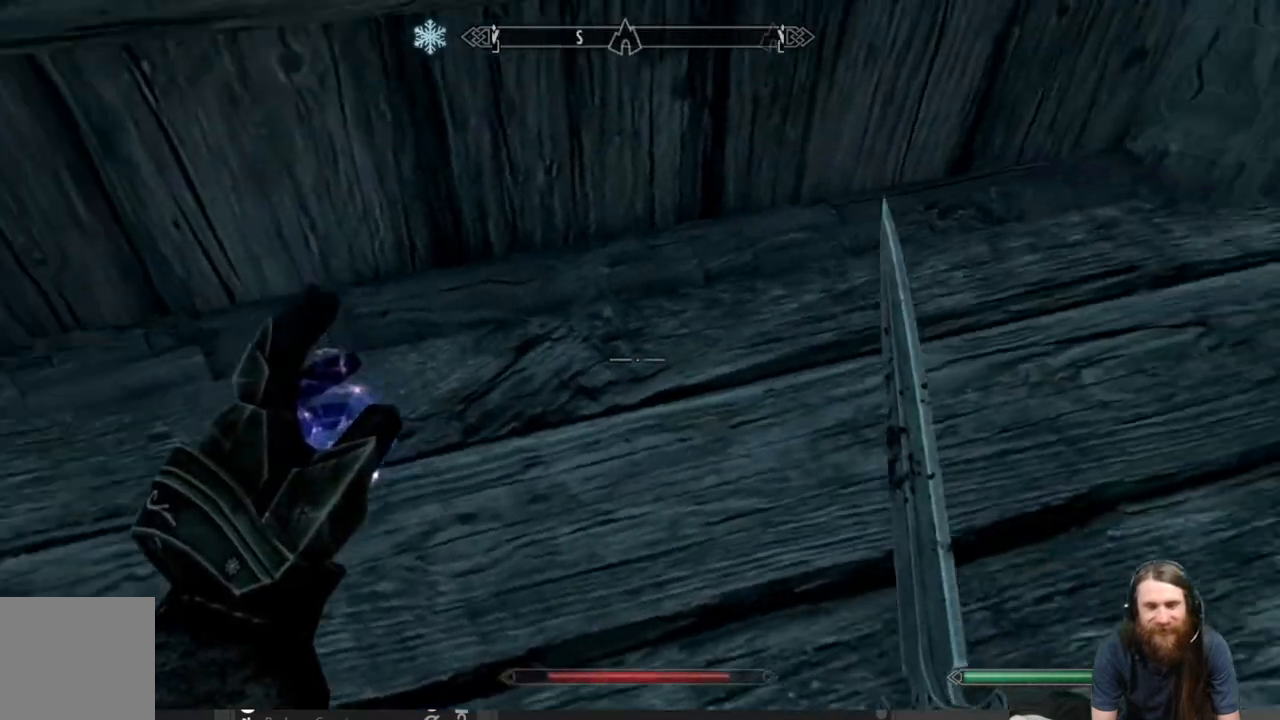
{"buttons": [], "left_stick": "up", "right_stick": "center", "events": [[383, "right_stick", "center"], [483, "left_stick", "up"]]}
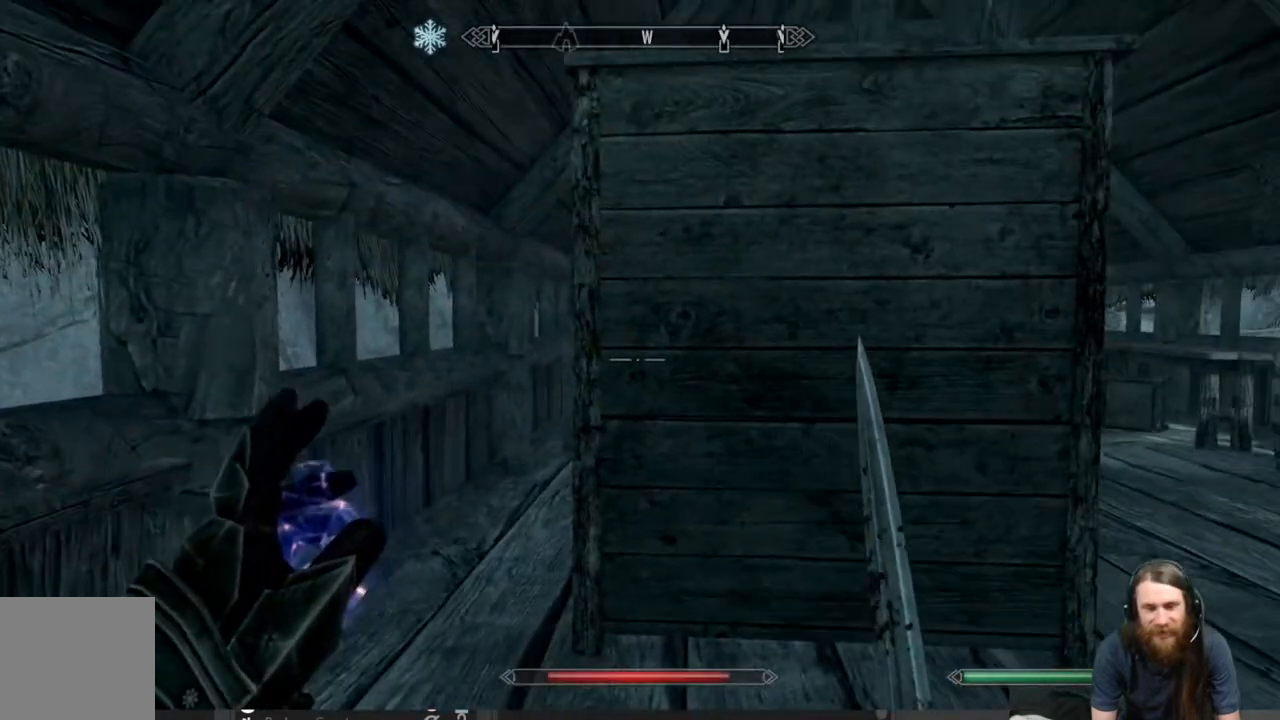
{"buttons": [], "left_stick": "up-left", "right_stick": "center", "events": [[300, "left_stick", "up-left"]]}
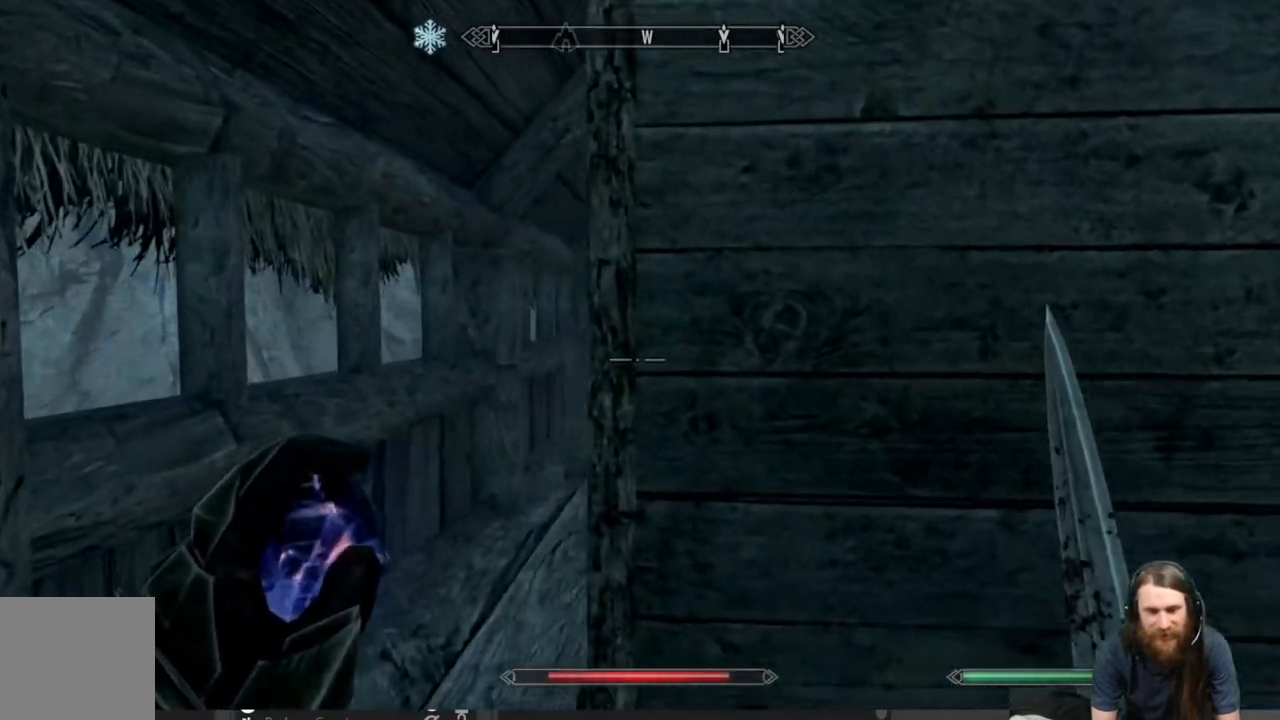
{"buttons": [], "left_stick": "up-left", "right_stick": "right", "events": [[200, "right_stick", "right"]]}
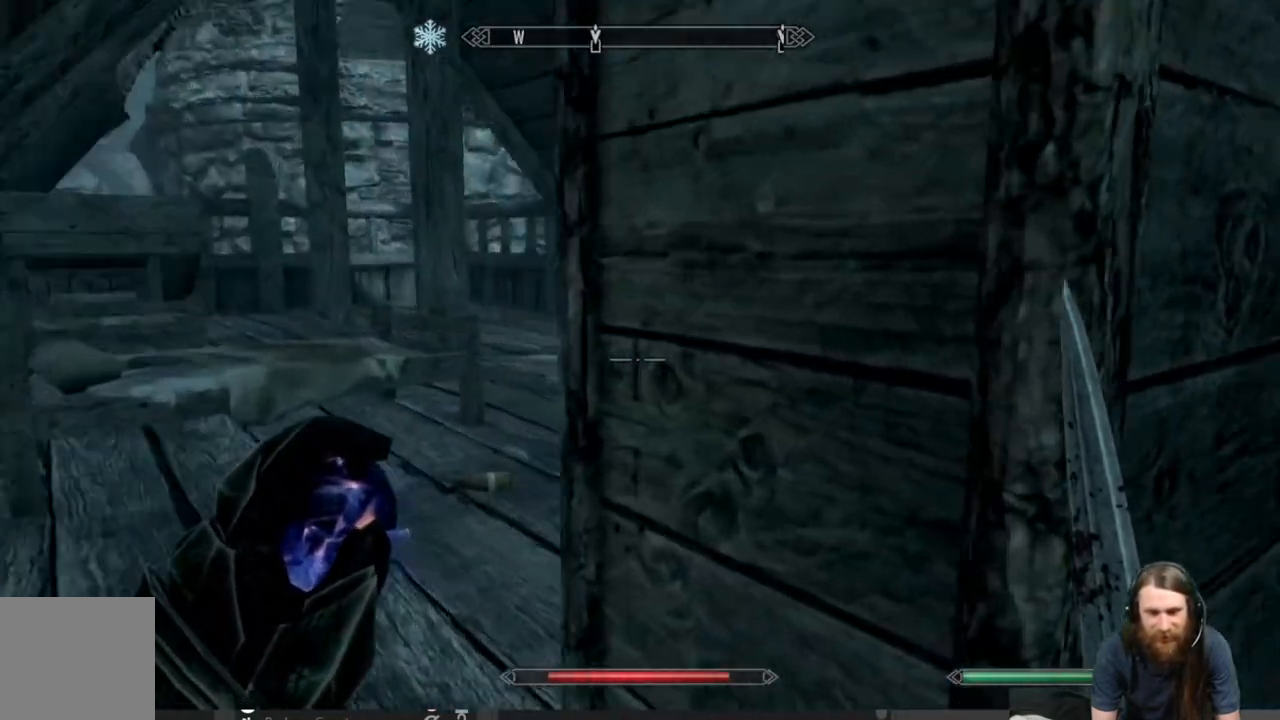
{"buttons": [], "left_stick": "left", "right_stick": "right", "events": [[117, "left_stick", "left"], [183, "right_stick", "center"], [300, "right_stick", "right"]]}
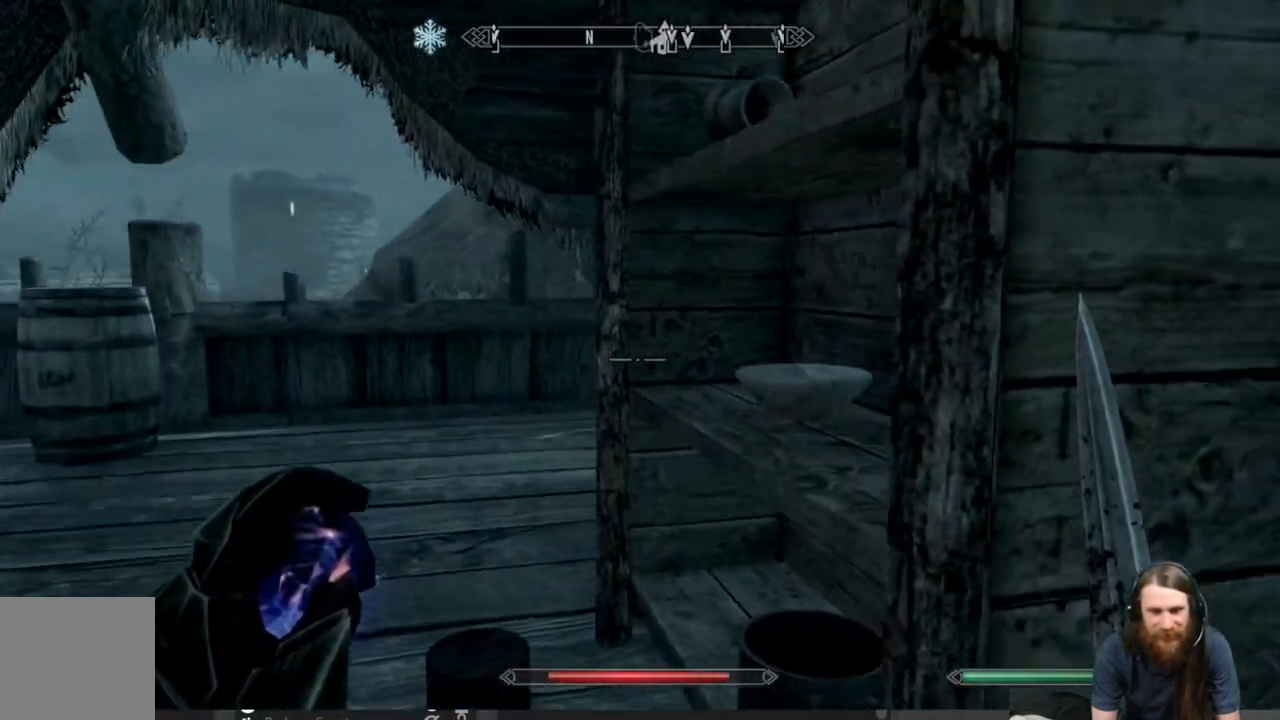
{"buttons": [], "left_stick": "down-left", "right_stick": "center", "events": [[17, "left_stick", "down-left"], [283, "right_stick", "center"], [433, "right_stick", "down"], [483, "right_stick", "center"]]}
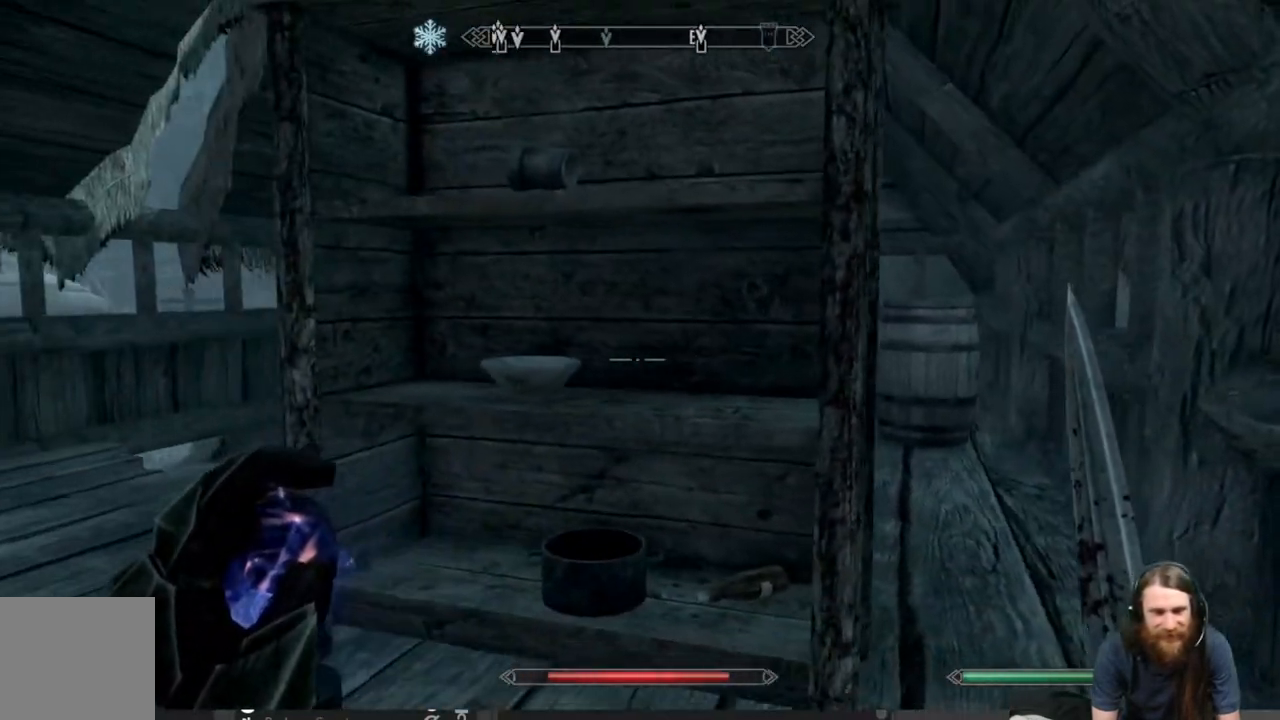
{"buttons": [], "left_stick": "center", "right_stick": "center", "events": [[67, "left_stick", "up-left"], [250, "left_stick", "up"], [283, "right_stick", "up-right"], [367, "left_stick", "center"], [467, "right_stick", "center"]]}
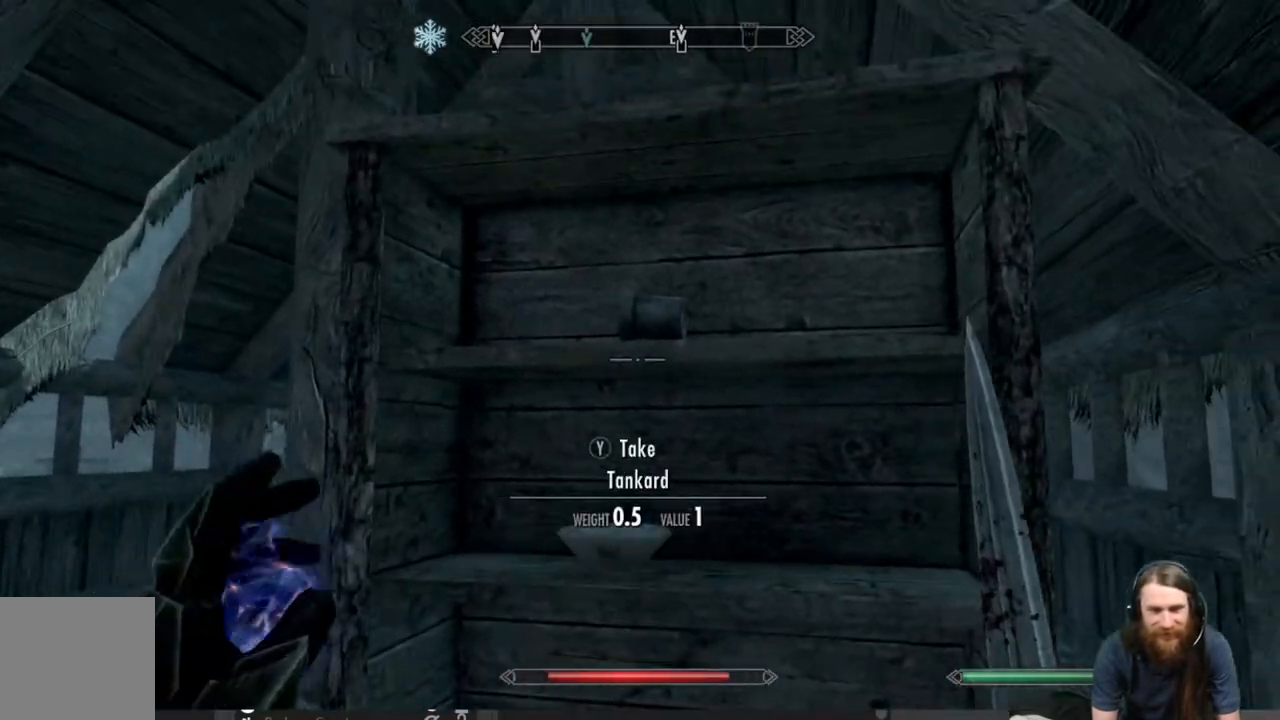
{"buttons": [], "left_stick": "center", "right_stick": "center", "events": [[183, "right_stick", "down"], [200, "left_stick", "up"], [417, "left_stick", "center"], [500, "right_stick", "center"]]}
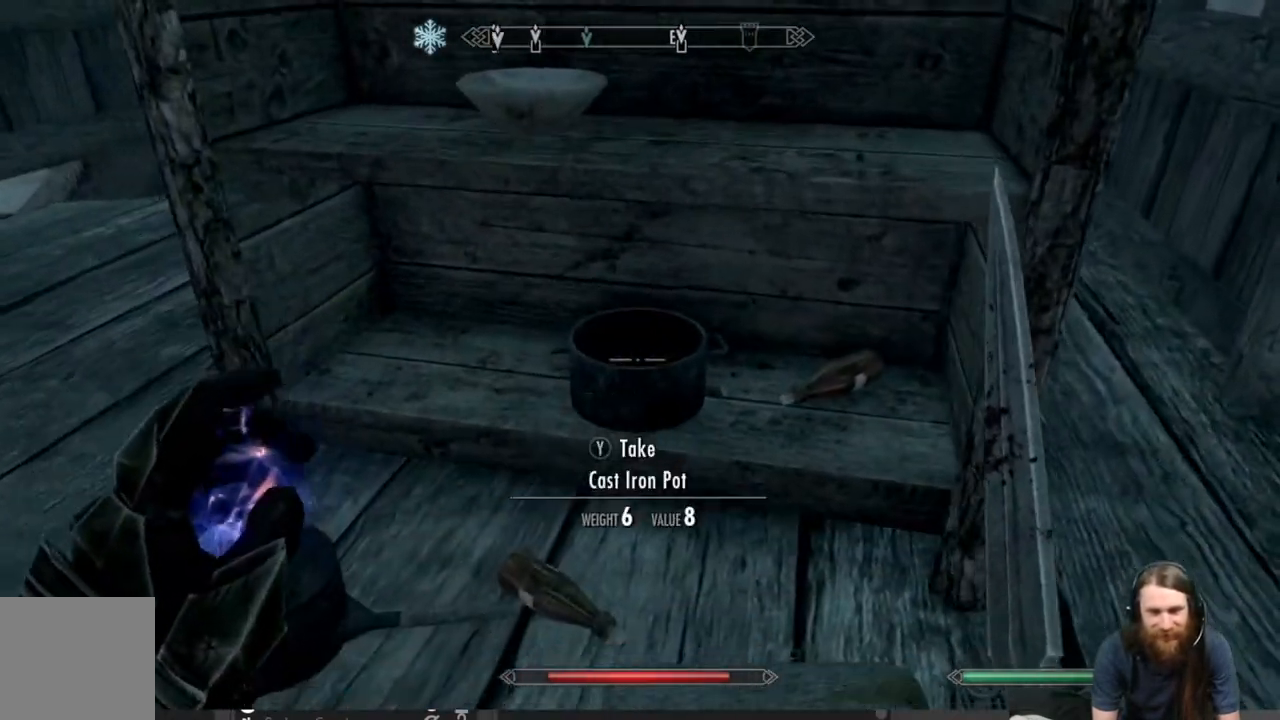
{"buttons": [], "left_stick": "center", "right_stick": "center", "events": [[133, "left_stick", "right"], [283, "left_stick", "center"]]}
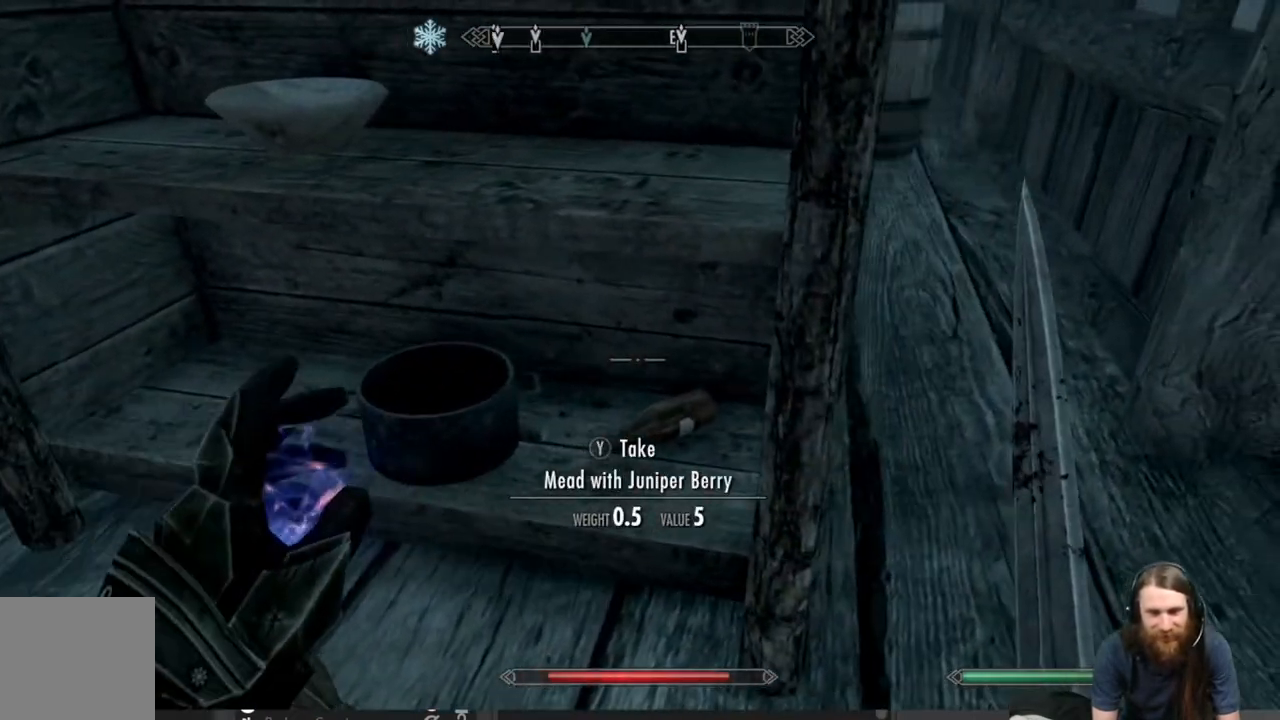
{"buttons": [], "left_stick": "center", "right_stick": "center", "events": [[250, "left_stick", "left"], [500, "left_stick", "center"]]}
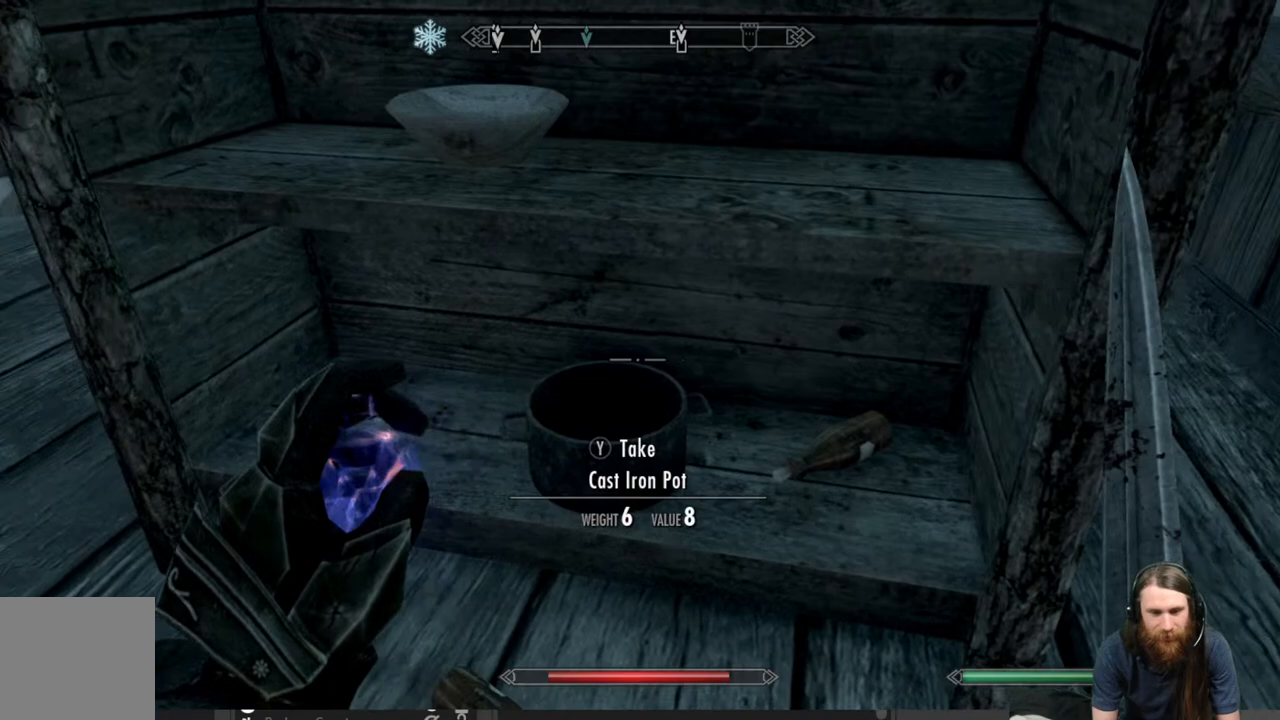
{"buttons": [], "left_stick": "center", "right_stick": "down", "events": [[450, "right_stick", "down"]]}
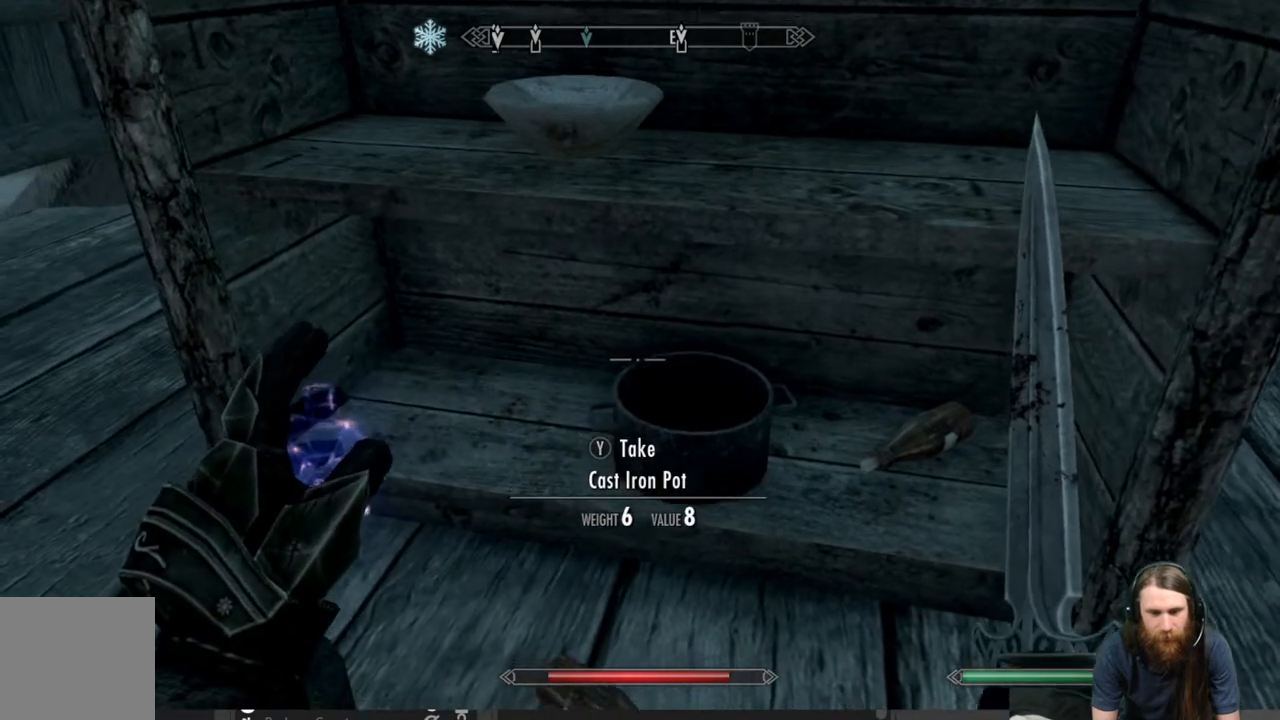
{"buttons": [], "left_stick": "left", "right_stick": "up", "events": [[33, "left_stick", "down"], [133, "left_stick", "left"], [133, "right_stick", "center"], [433, "right_stick", "up"]]}
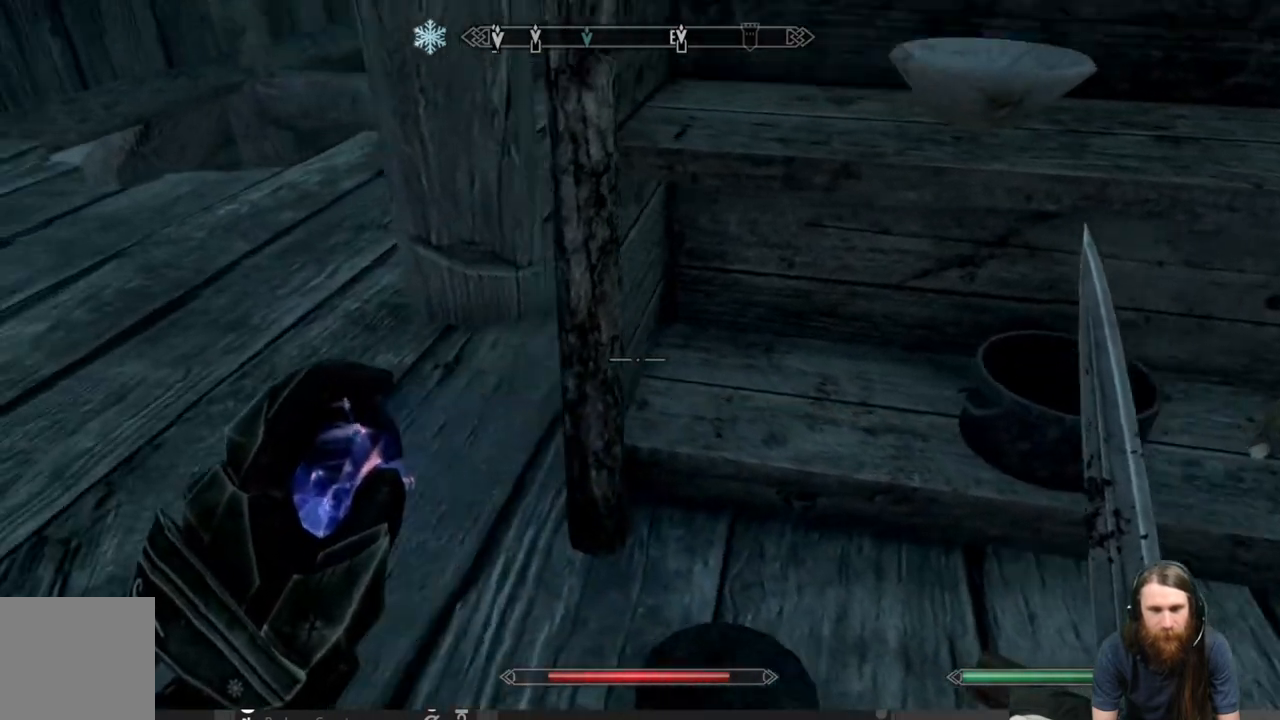
{"buttons": [], "left_stick": "up-left", "right_stick": "center", "events": [[150, "left_stick", "up-left"], [150, "right_stick", "center"]]}
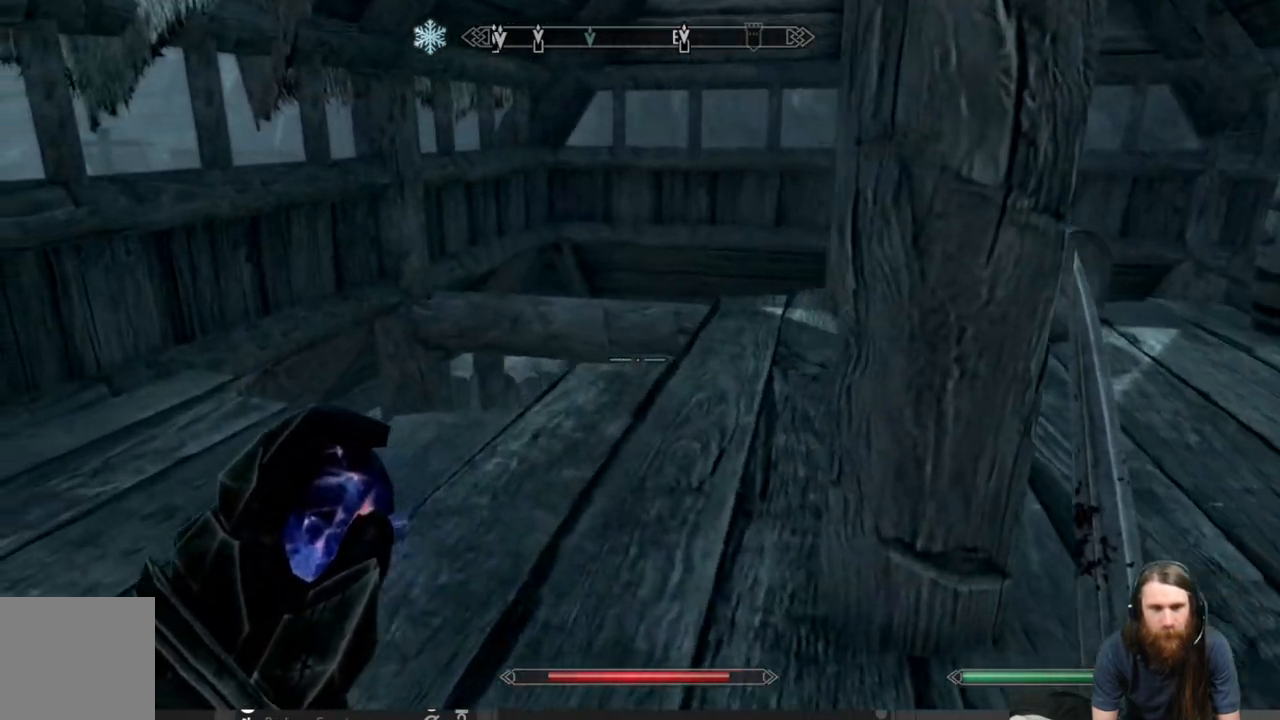
{"buttons": [], "left_stick": "up-right", "right_stick": "down-right", "events": [[50, "left_stick", "center"], [133, "left_stick", "down-right"], [200, "right_stick", "down-right"], [400, "left_stick", "right"], [500, "left_stick", "up-right"]]}
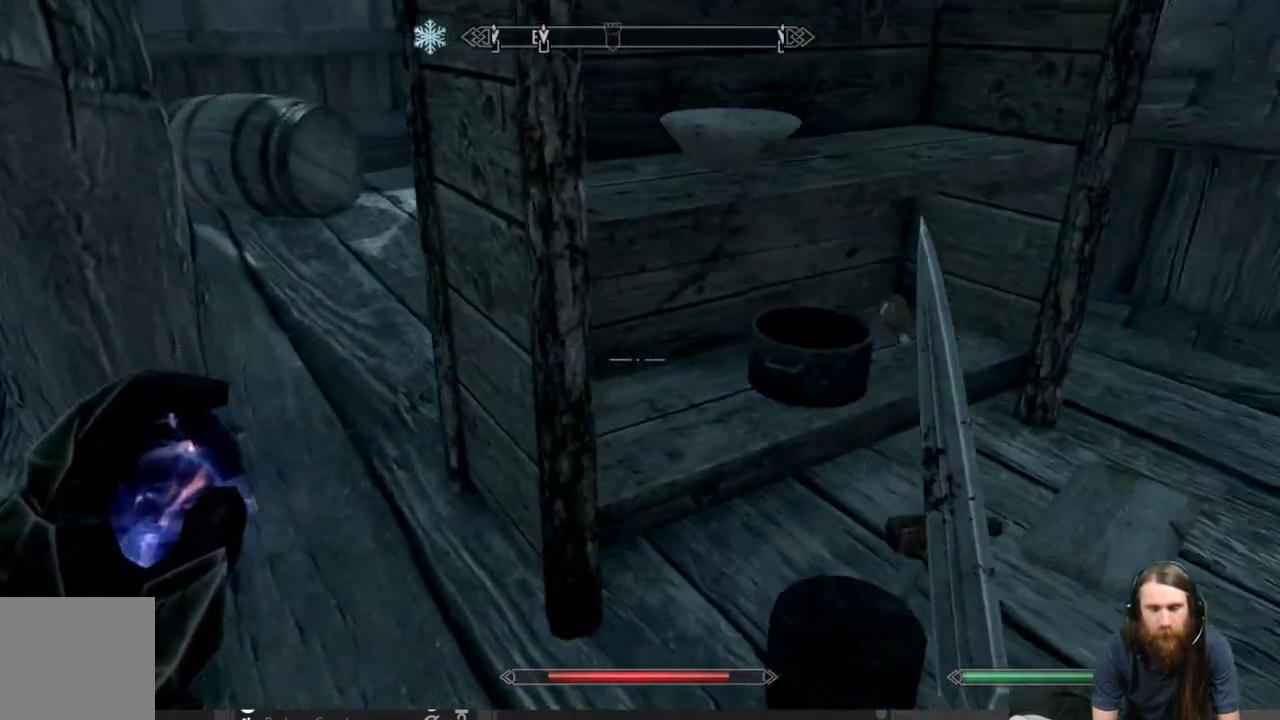
{"buttons": [], "left_stick": "center", "right_stick": "center", "events": [[17, "right_stick", "center"], [300, "right_stick", "down-left"], [317, "left_stick", "up"], [417, "left_stick", "center"], [450, "right_stick", "center"]]}
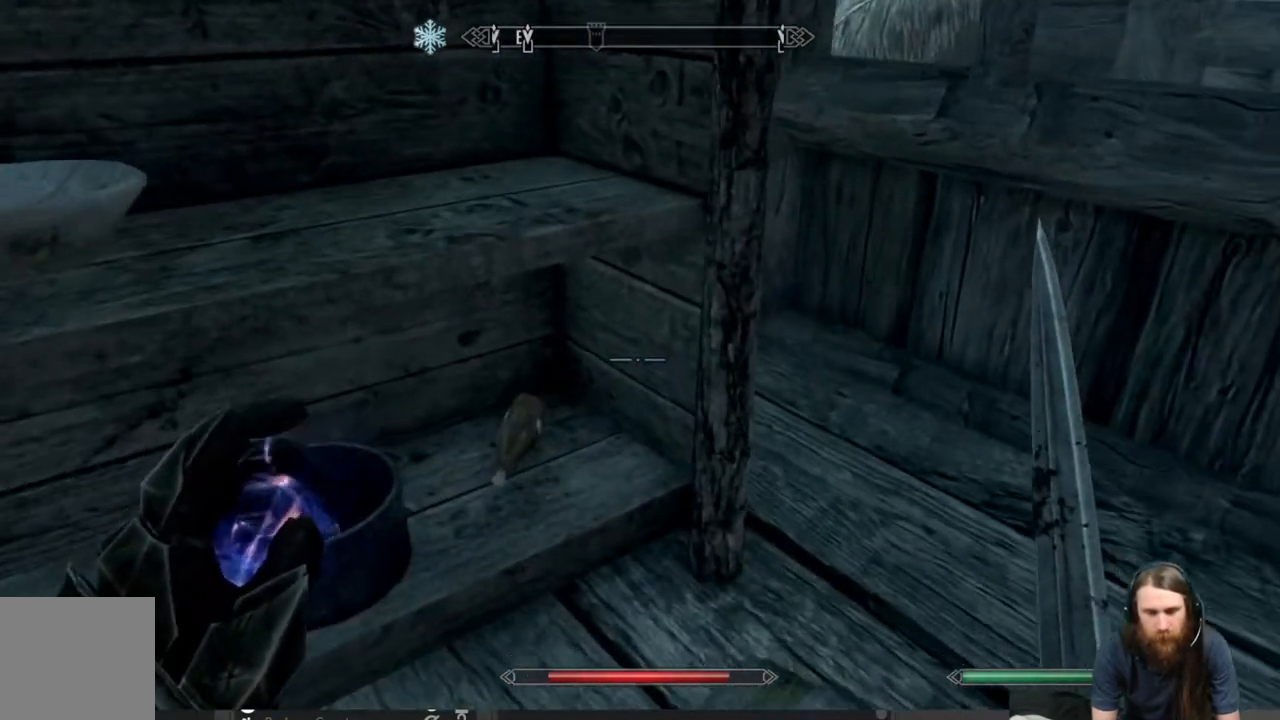
{"buttons": [], "left_stick": "center", "right_stick": "center", "events": [[150, "right_stick", "down-left"], [300, "right_stick", "center"]]}
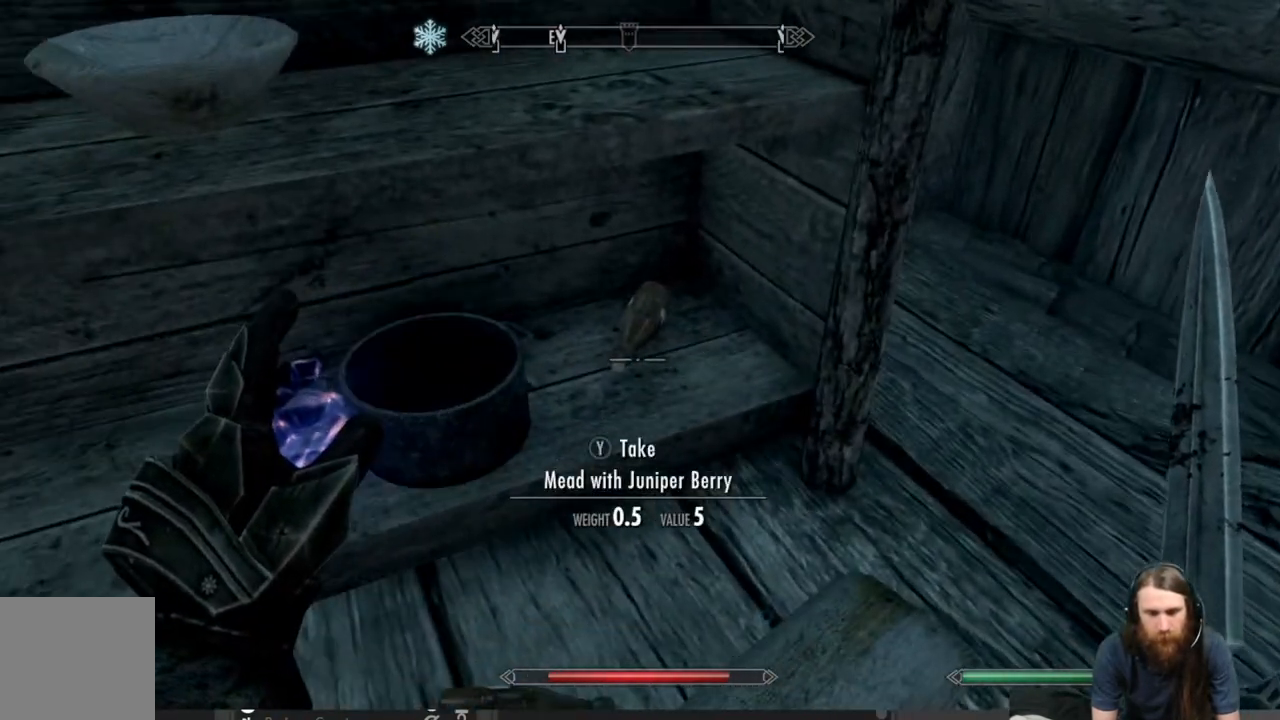
{"buttons": [], "left_stick": "center", "right_stick": "center", "events": []}
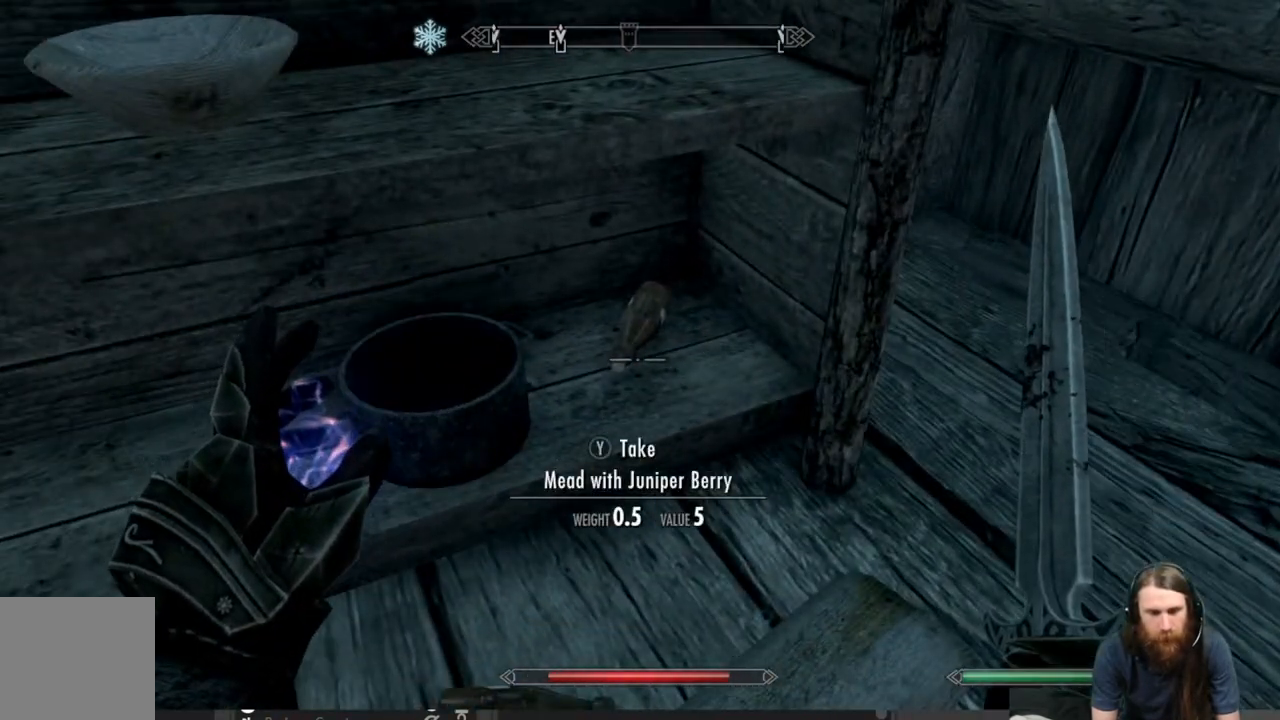
{"buttons": [], "left_stick": "center", "right_stick": "center", "events": []}
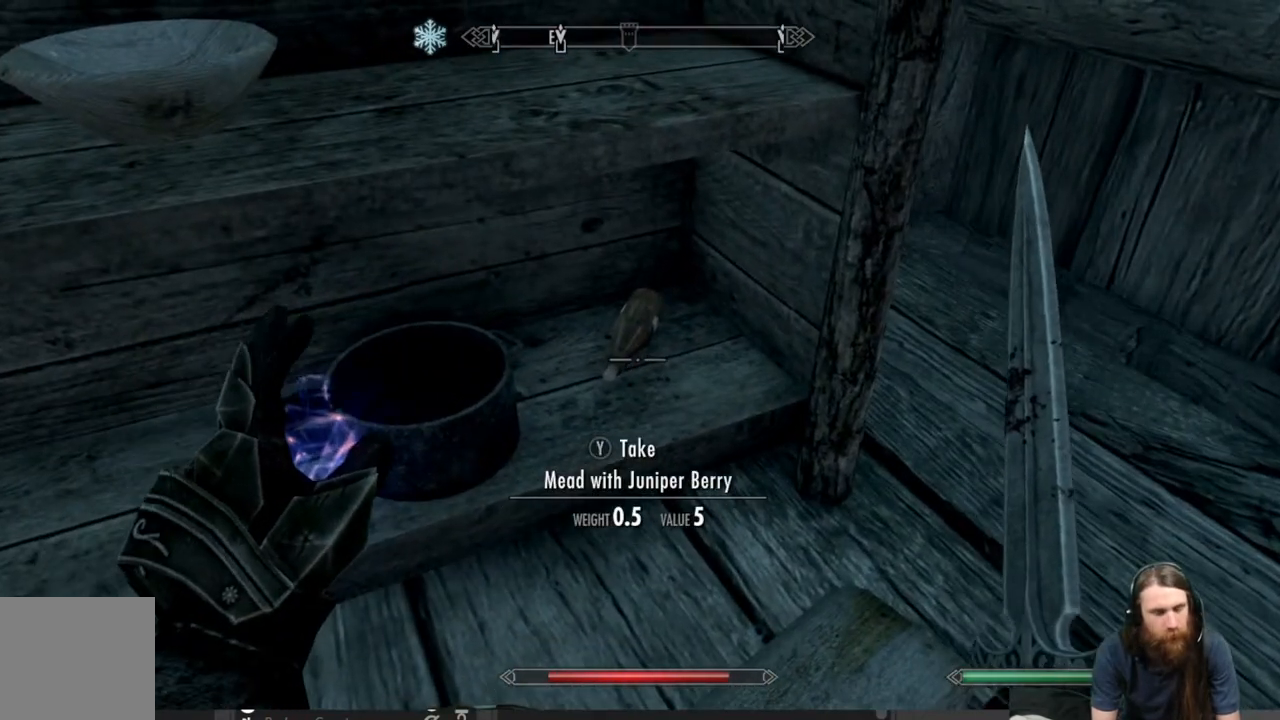
{"buttons": [], "left_stick": "center", "right_stick": "center", "events": []}
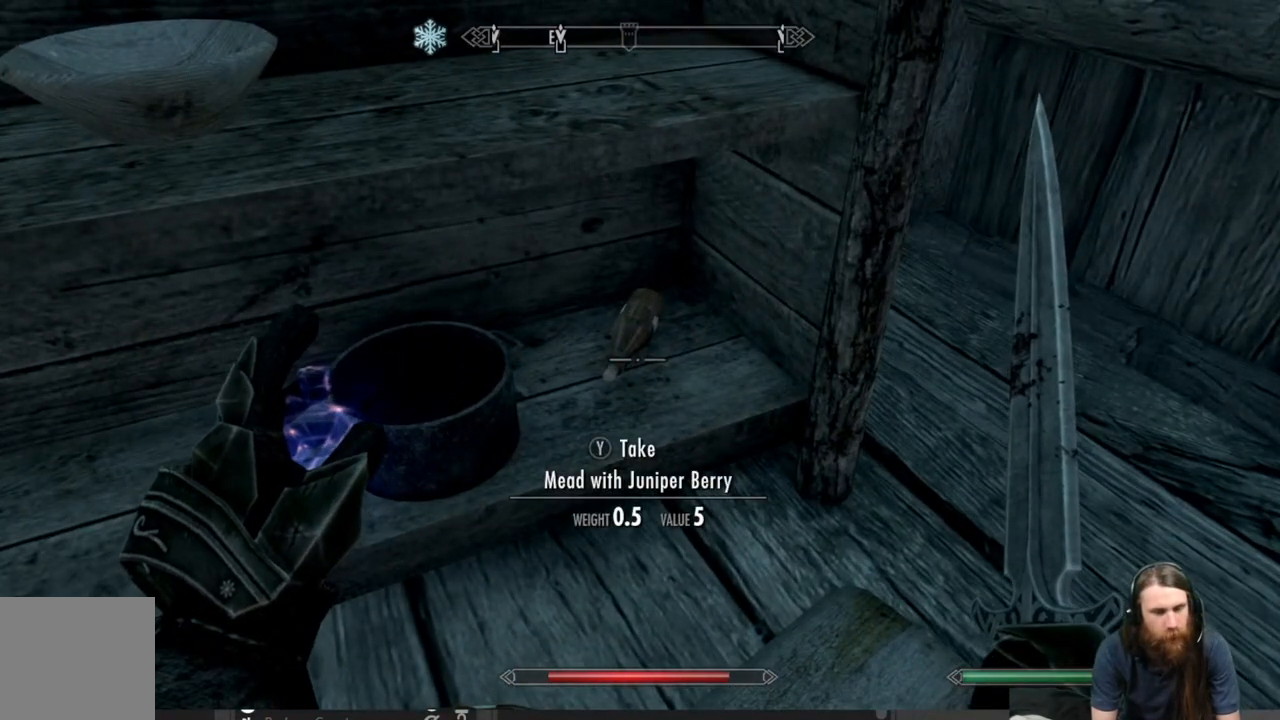
{"buttons": [], "left_stick": "center", "right_stick": "center", "events": [[67, "Y", "down"], [200, "Y", "up"], [350, "B", "down"], [500, "B", "up"]]}
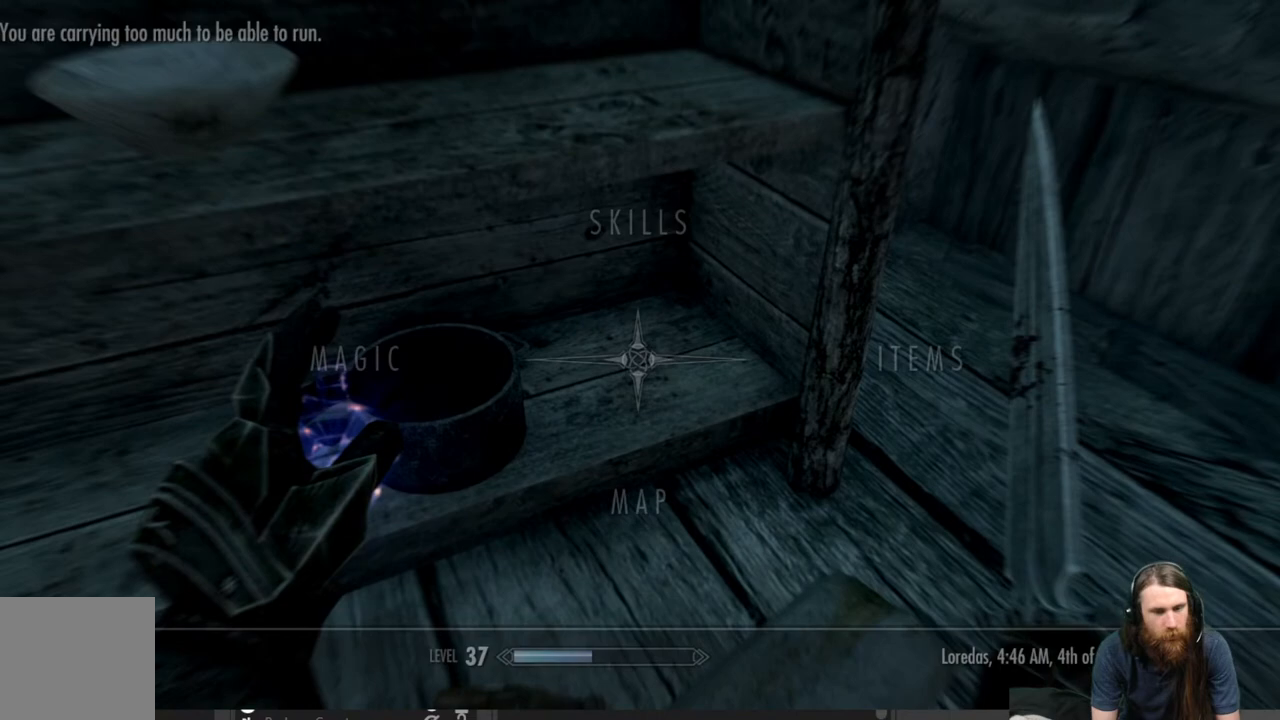
{"buttons": [], "left_stick": "center", "right_stick": "center", "events": [[367, "DPAD_RIGHT", "down"], [500, "DPAD_RIGHT", "up"]]}
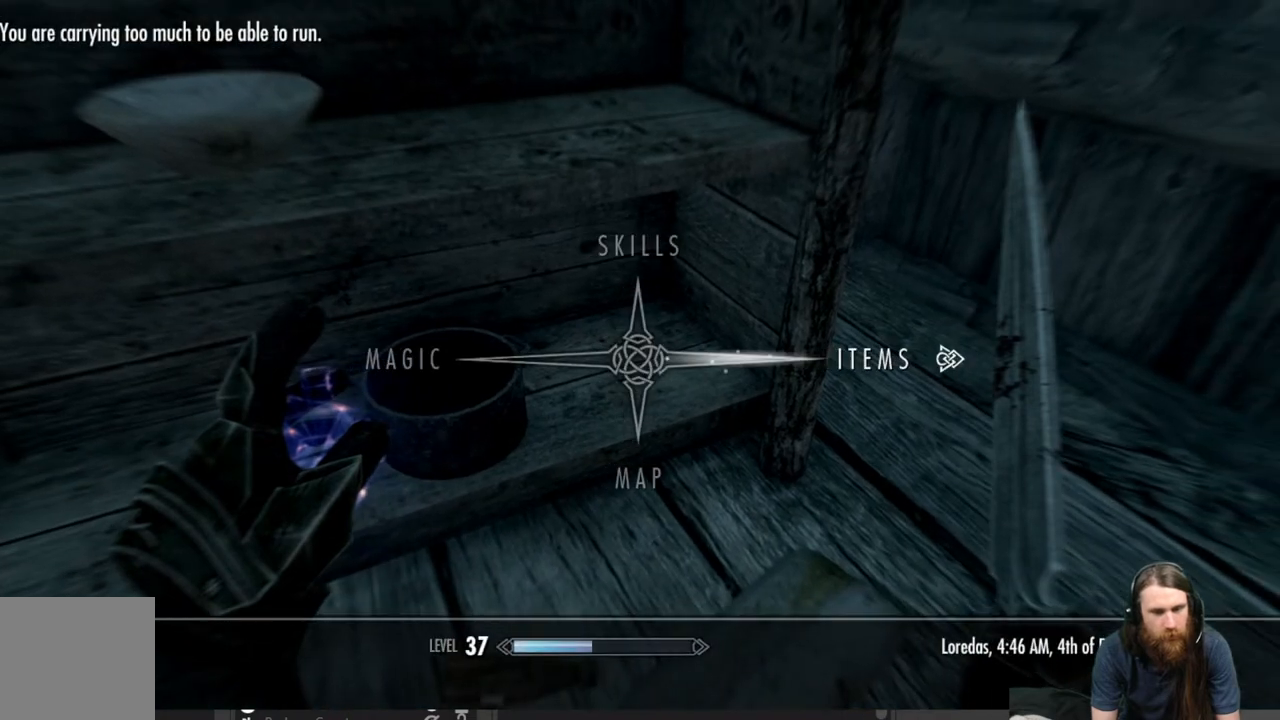
{"buttons": [], "left_stick": "center", "right_stick": "center", "events": []}
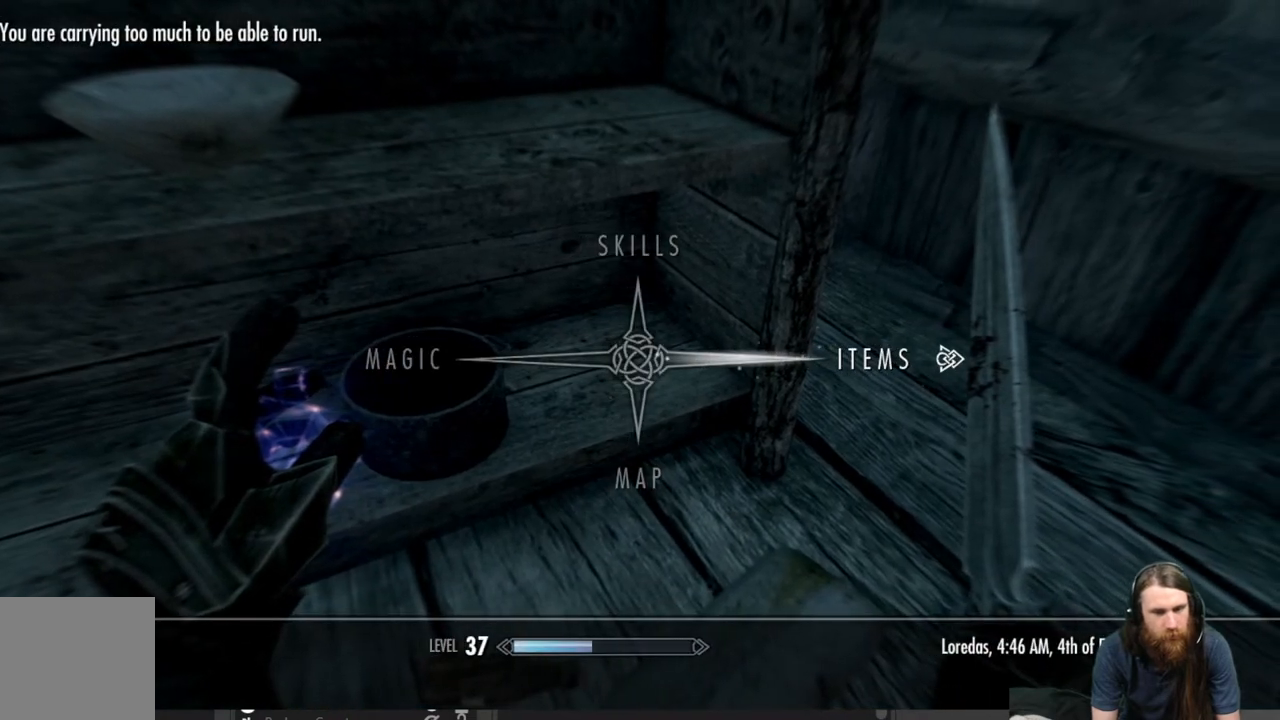
{"buttons": [], "left_stick": "center", "right_stick": "center", "events": []}
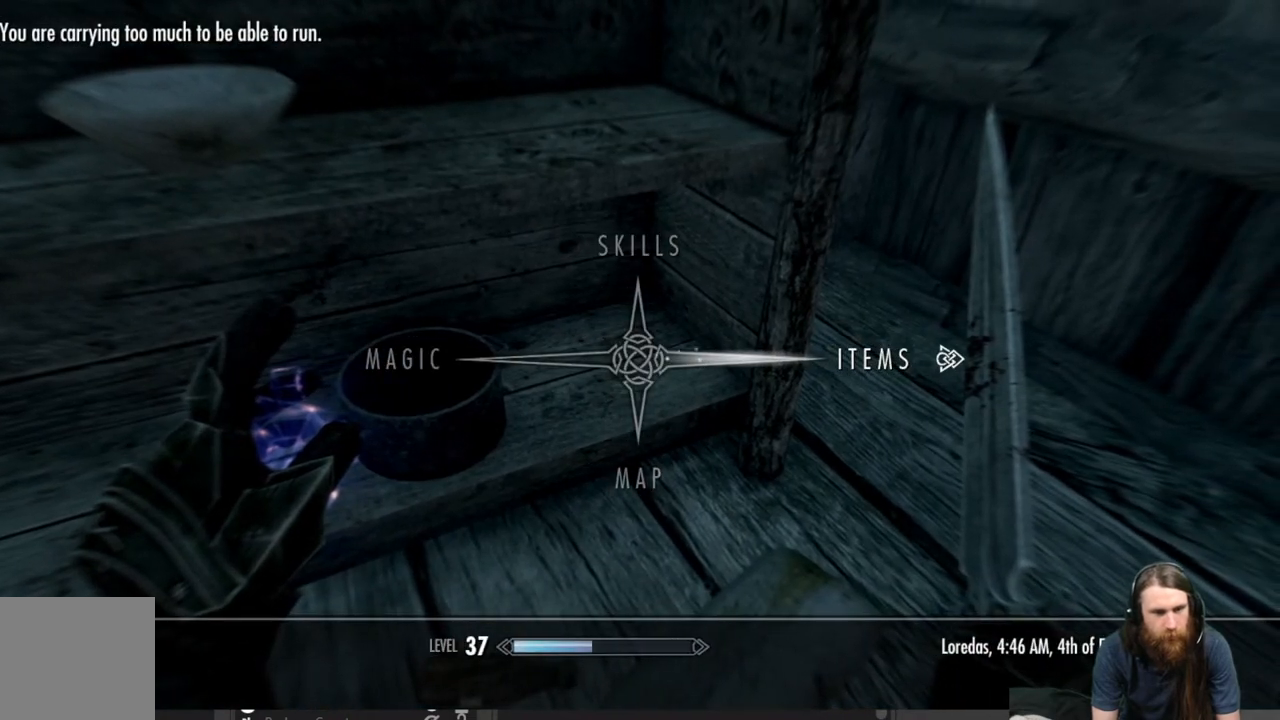
{"buttons": [], "left_stick": "center", "right_stick": "center", "events": []}
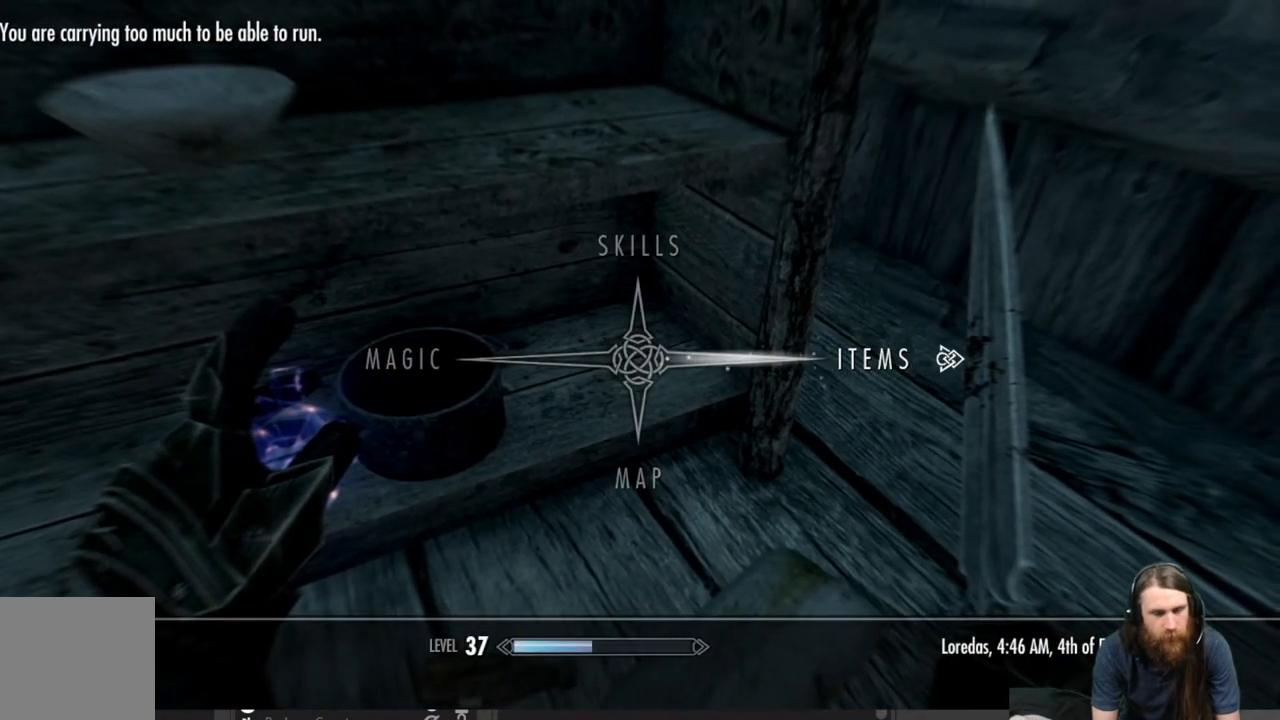
{"buttons": [], "left_stick": "center", "right_stick": "center", "events": []}
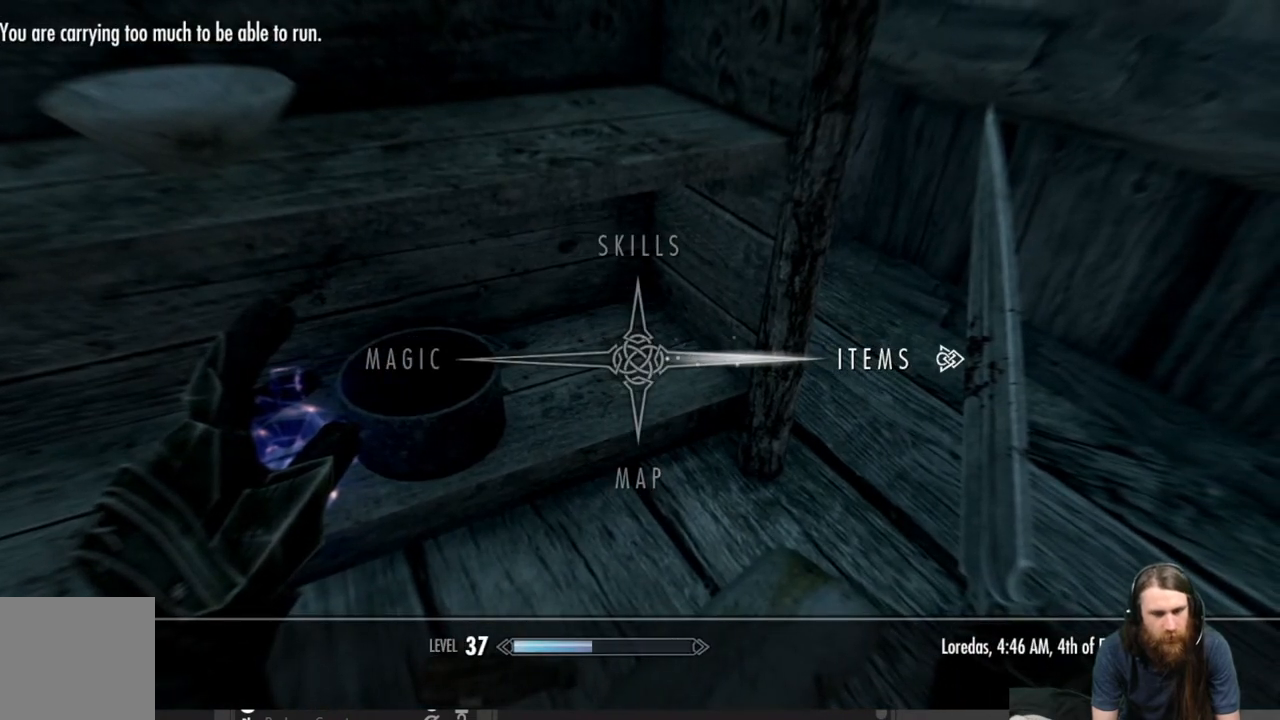
{"buttons": [], "left_stick": "center", "right_stick": "center", "events": []}
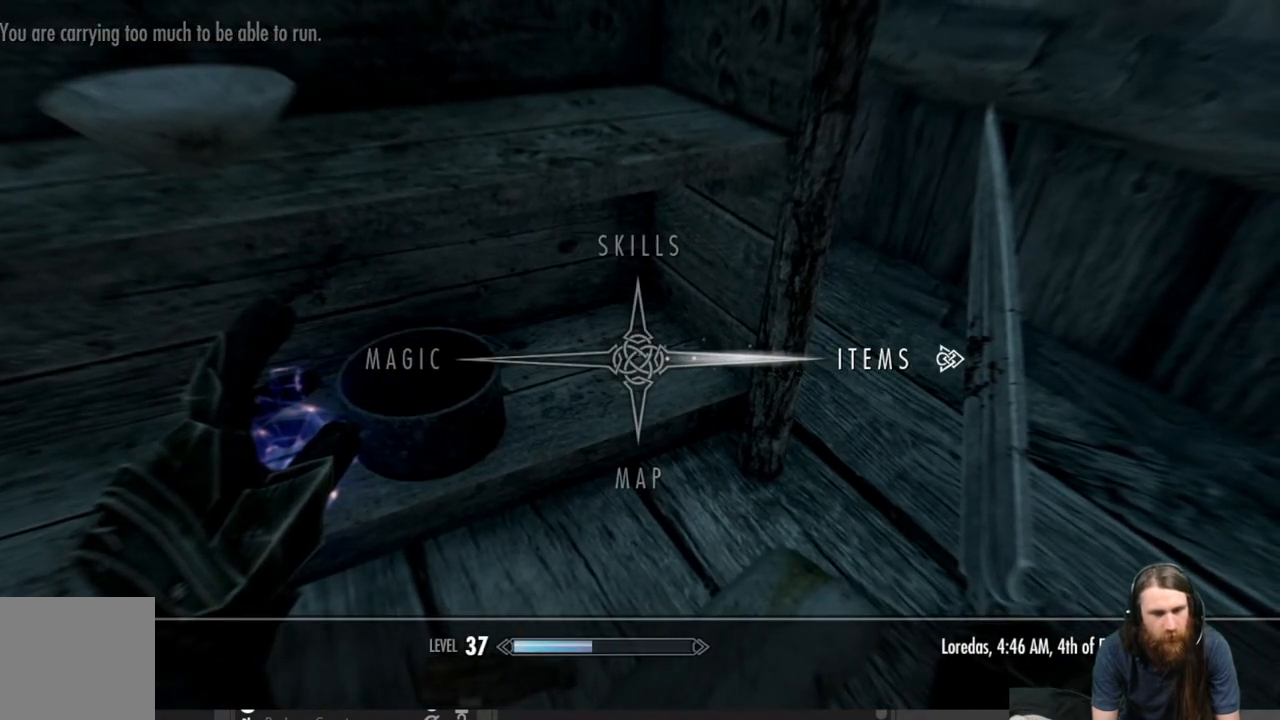
{"buttons": [], "left_stick": "center", "right_stick": "center", "events": [[300, "A", "down"], [450, "A", "up"]]}